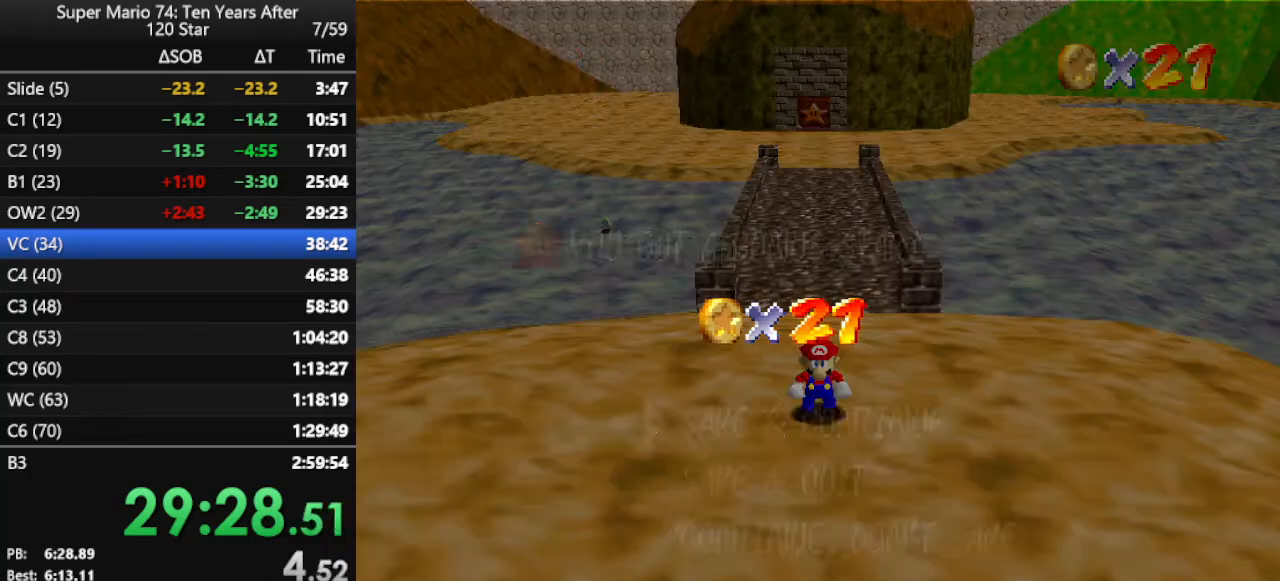
Gameplay with a controller (Nintendo layout); each line is a JSON object with the inputs held at the frame after it. "events" lists button and stick changes between this image and that frame as [ms after this image, input, new state], when the widget could be followed in between. Not read: L3 R3.
{"buttons": [], "left_stick": "up-right", "events": [[333, "A", "down"], [467, "A", "up"], [500, "left_stick", "up-right"]]}
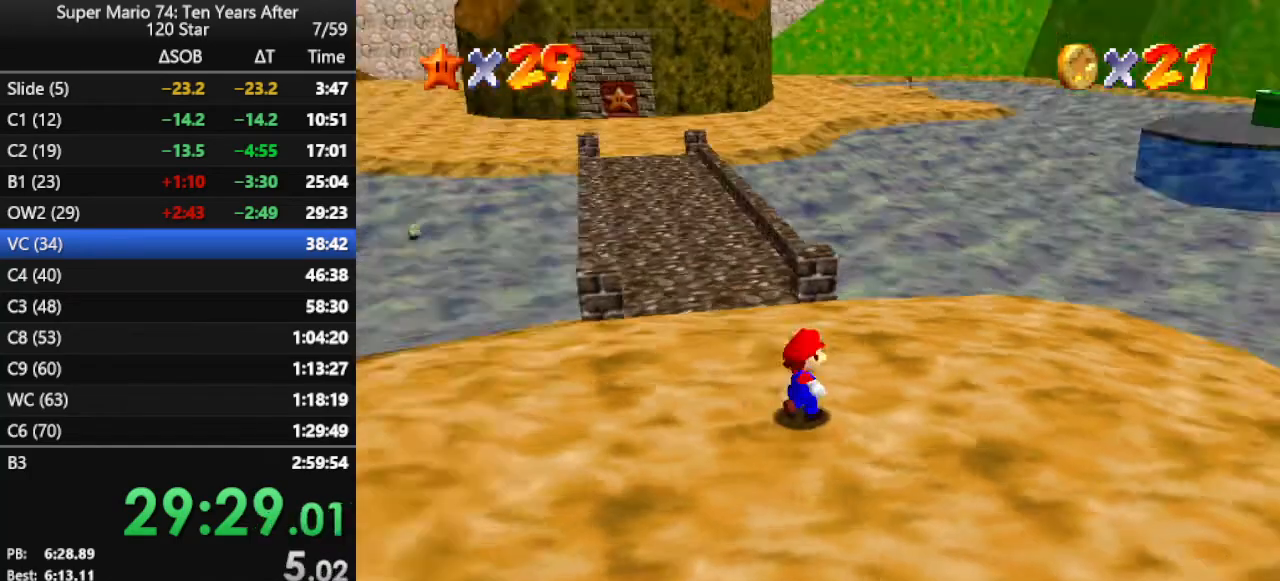
{"buttons": [], "left_stick": "up", "events": [[33, "C_LEFT", "down"], [167, "C_LEFT", "up"], [233, "A", "down"], [300, "A", "up"], [300, "B", "down"], [367, "left_stick", "up"], [400, "B", "up"]]}
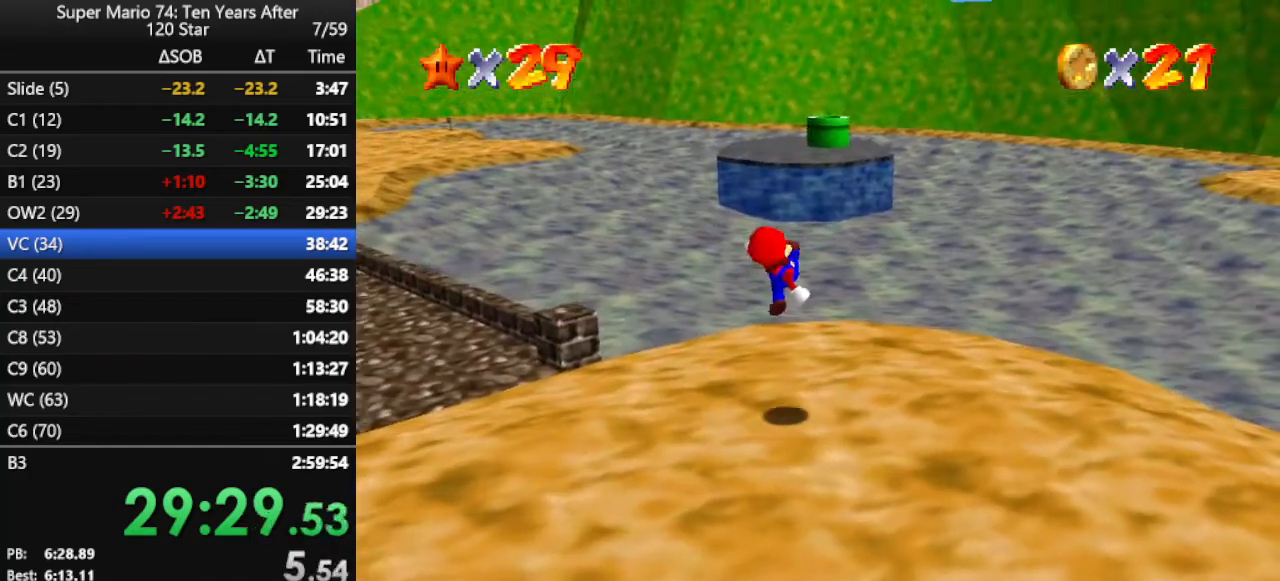
{"buttons": [], "left_stick": "up", "events": []}
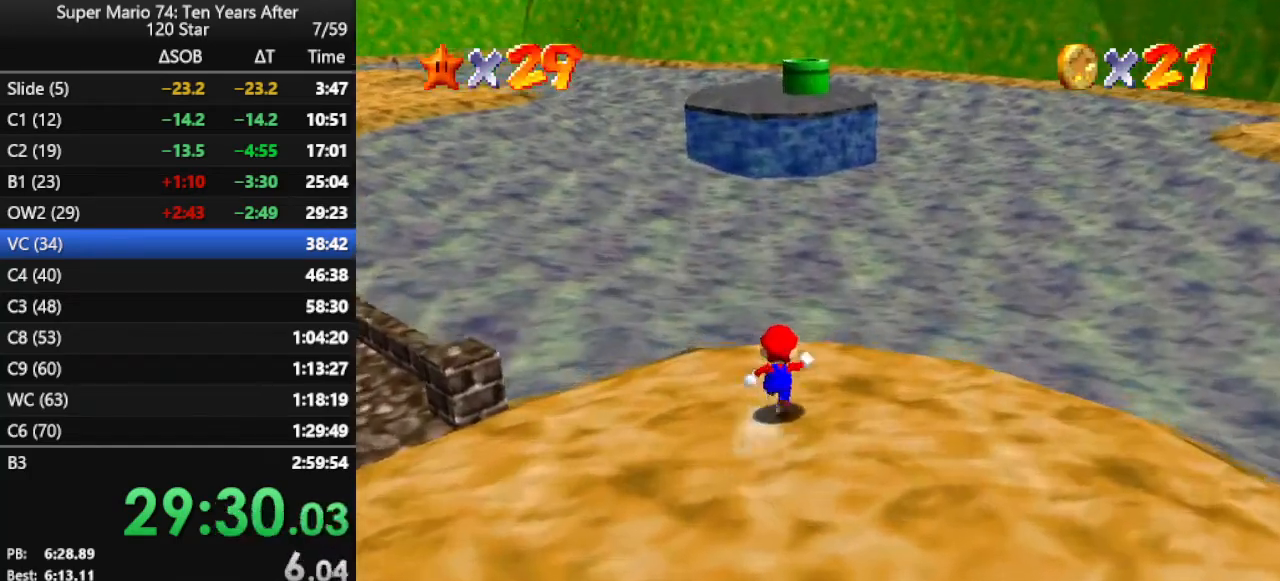
{"buttons": ["Z"], "left_stick": "up", "events": [[467, "Z", "down"]]}
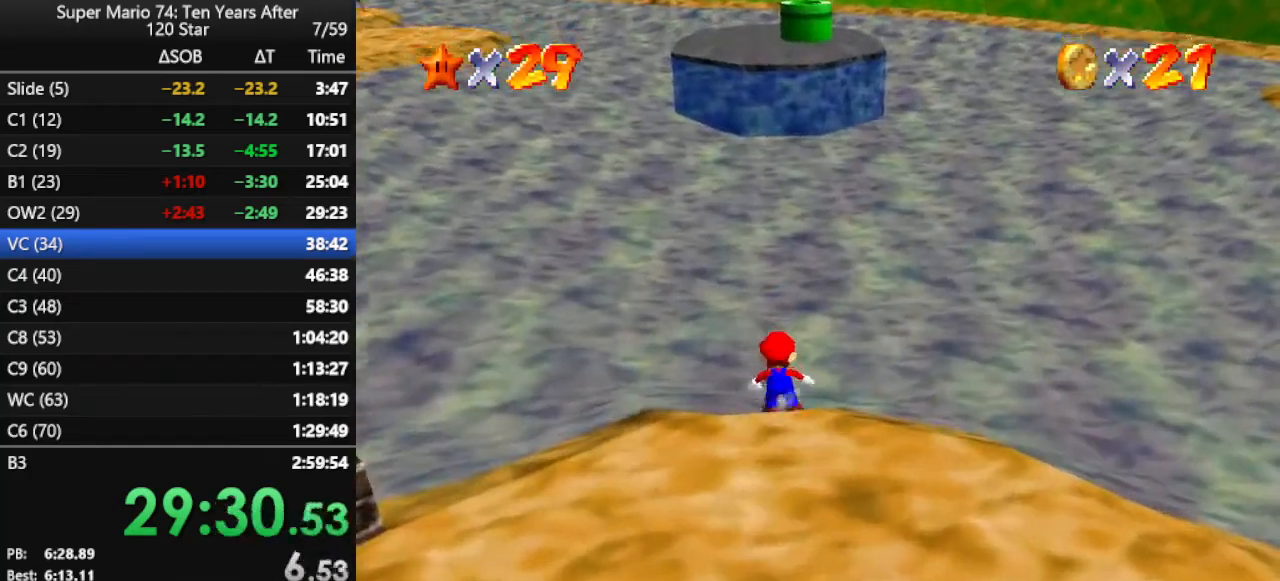
{"buttons": ["A", "Z"], "left_stick": "up", "events": [[33, "A", "down"]]}
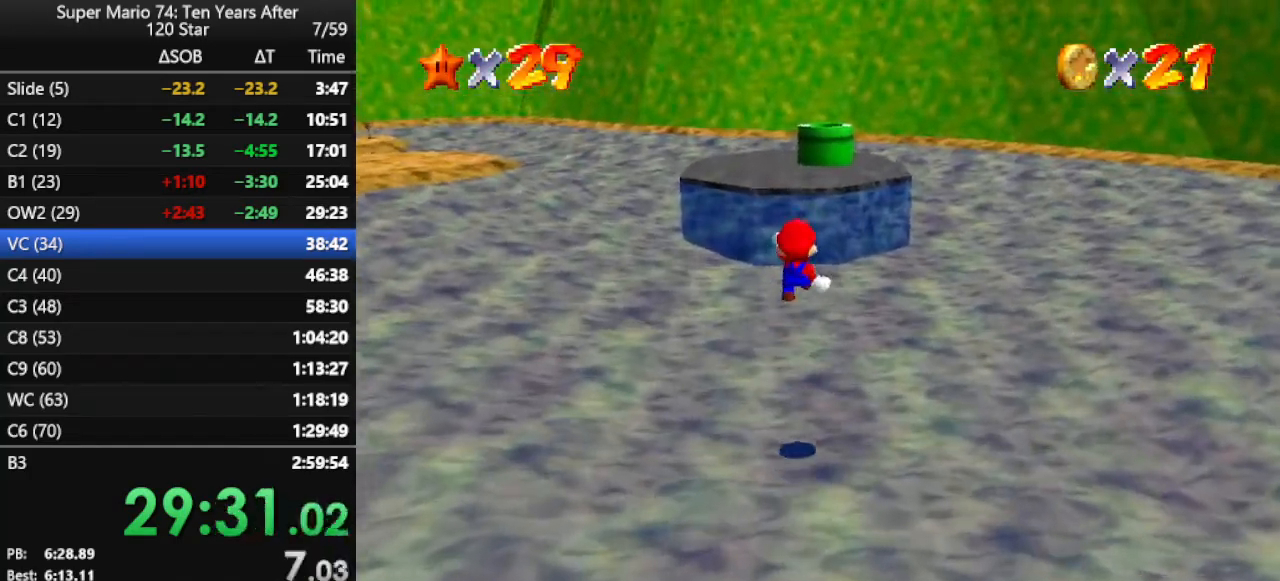
{"buttons": ["A", "Z"], "left_stick": "up", "events": []}
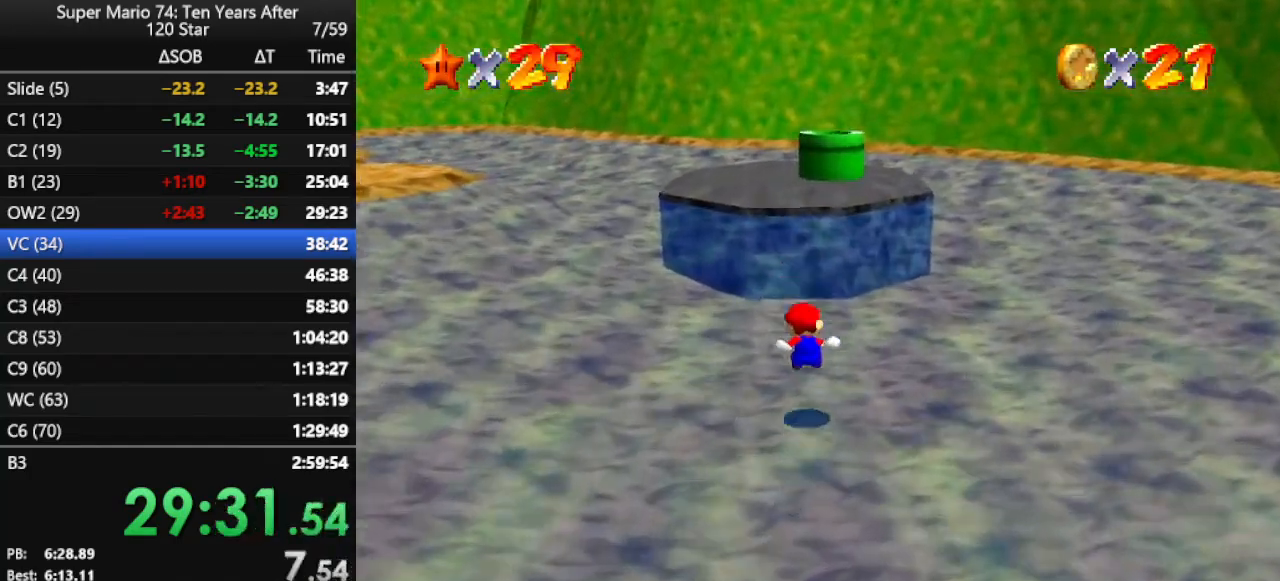
{"buttons": ["A"], "left_stick": "down", "events": [[100, "Z", "up"], [133, "A", "up"], [200, "left_stick", "down"], [233, "A", "down"], [367, "A", "up"], [433, "A", "down"]]}
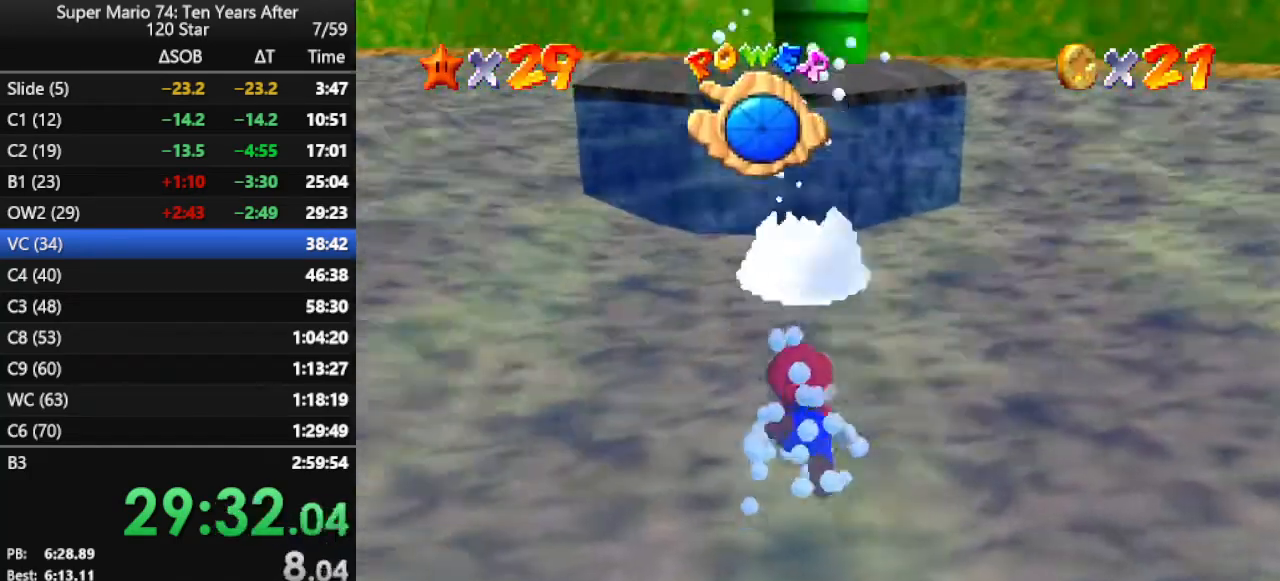
{"buttons": [], "left_stick": "down", "events": [[67, "A", "up"], [200, "A", "down"], [500, "A", "up"]]}
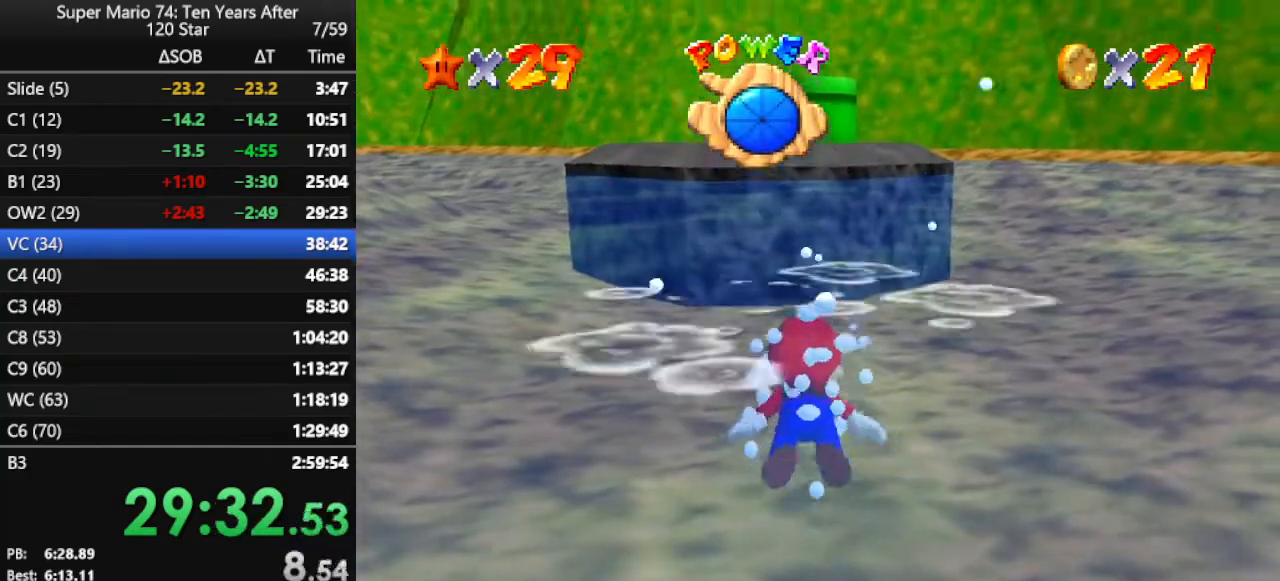
{"buttons": ["A"], "left_stick": "center", "events": [[200, "left_stick", "center"], [267, "A", "down"]]}
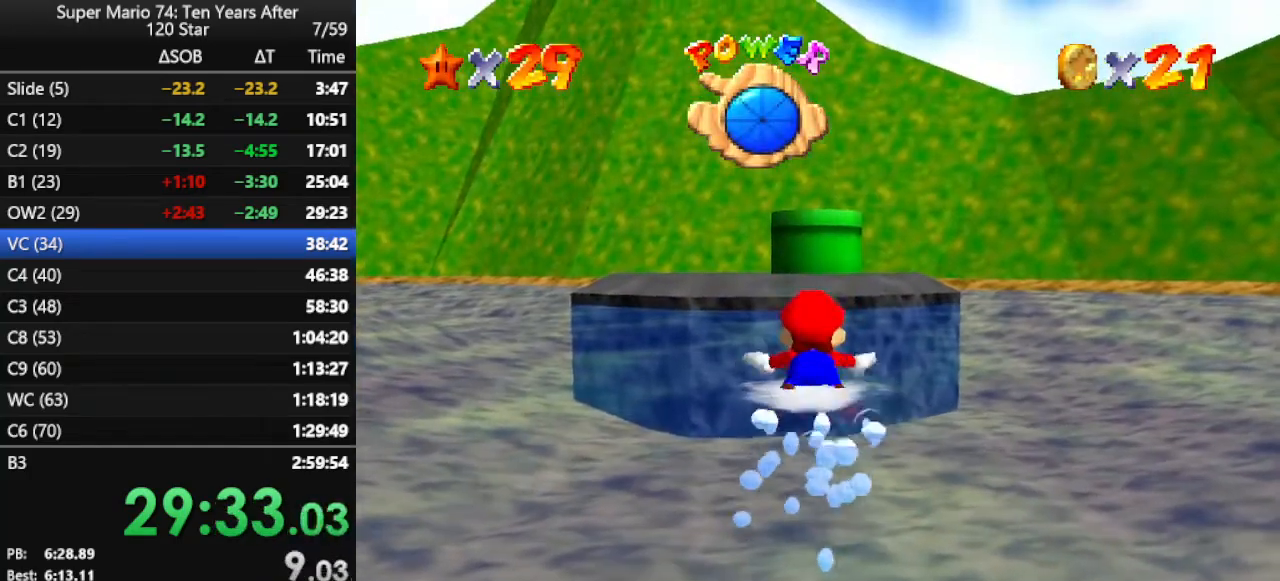
{"buttons": ["A"], "left_stick": "center", "events": [[100, "A", "up"], [467, "A", "down"]]}
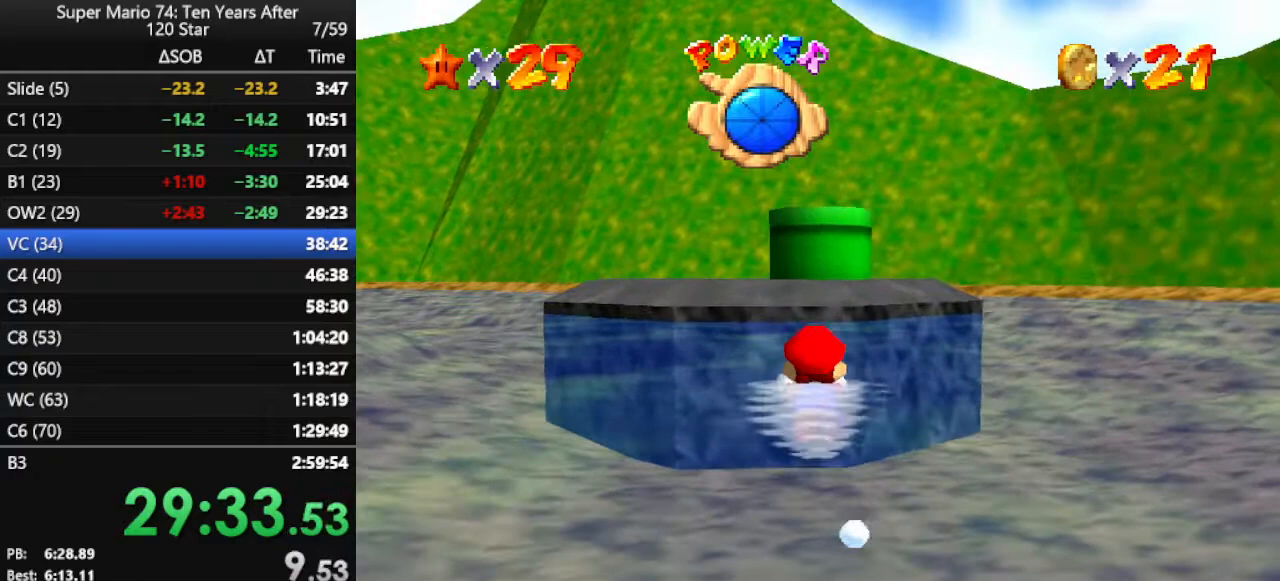
{"buttons": [], "left_stick": "center", "events": [[233, "A", "up"]]}
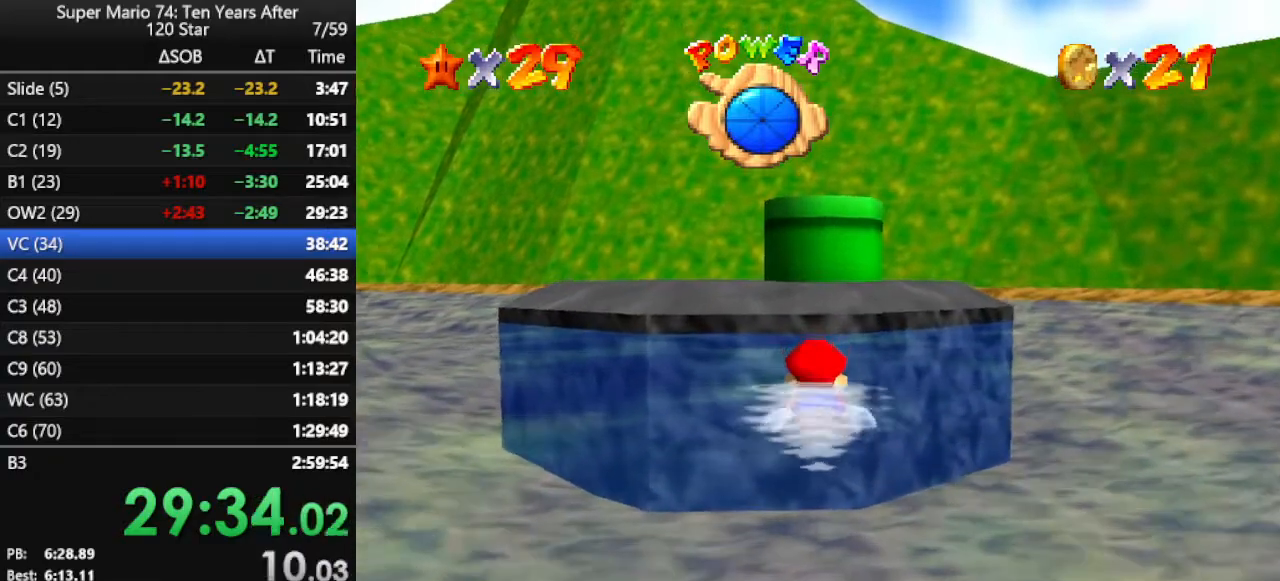
{"buttons": [], "left_stick": "center", "events": [[33, "A", "down"], [100, "left_stick", "left"], [400, "A", "up"], [433, "left_stick", "center"]]}
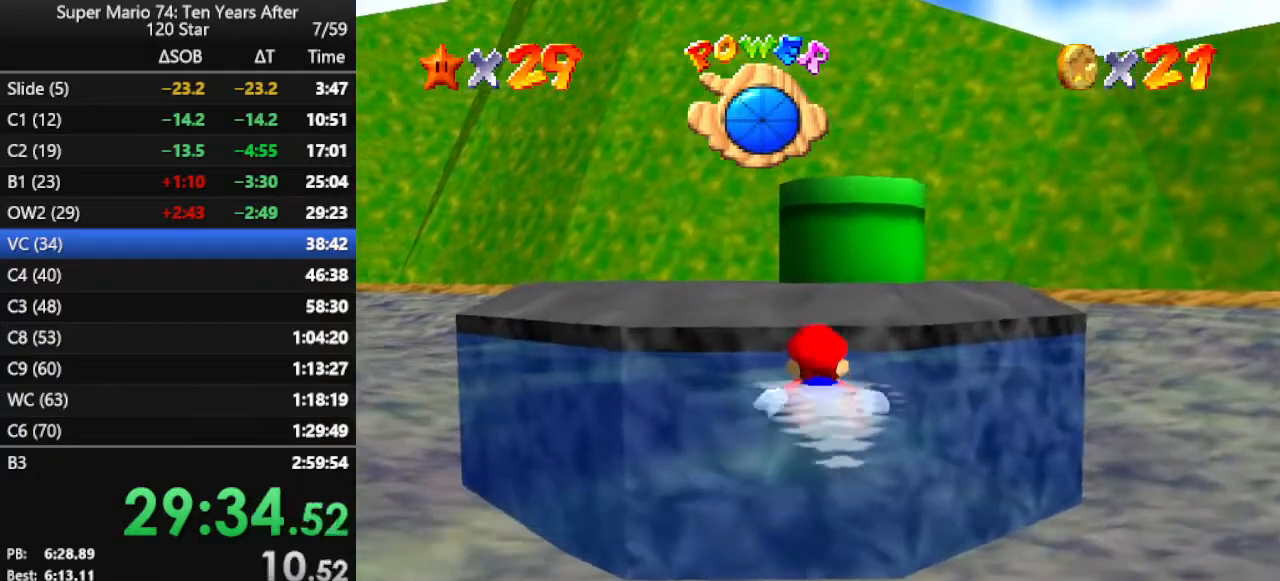
{"buttons": ["A"], "left_stick": "down", "events": [[167, "A", "down"], [333, "A", "up"], [333, "left_stick", "down"], [367, "A", "down"]]}
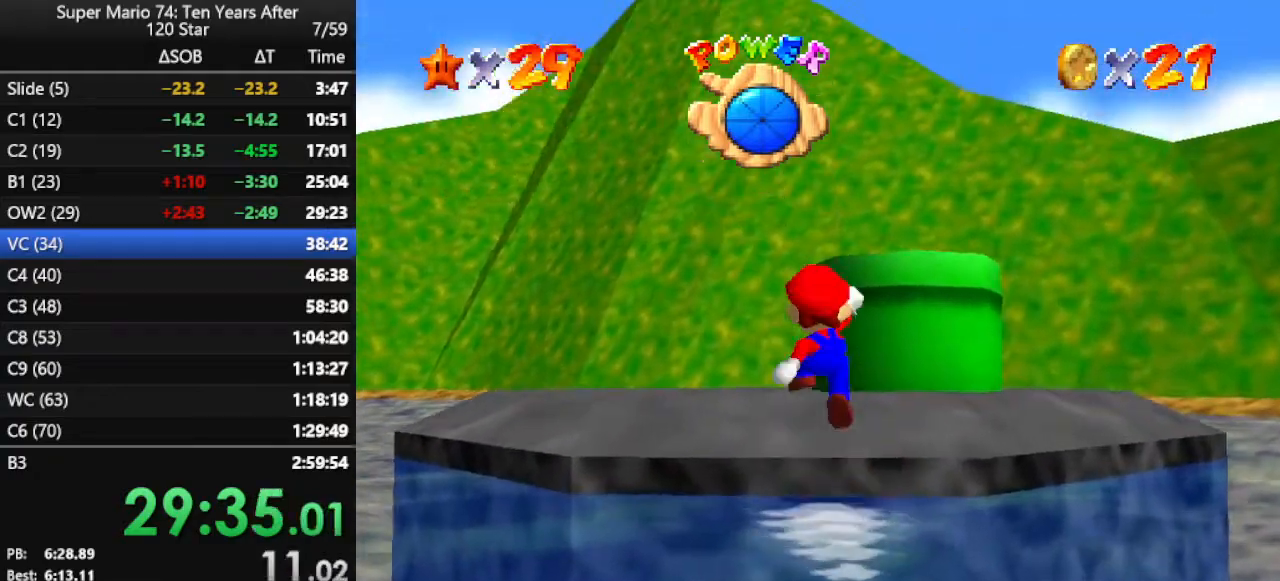
{"buttons": ["A"], "left_stick": "center", "events": [[33, "A", "up"], [67, "A", "down"], [200, "A", "up"], [200, "left_stick", "center"], [467, "A", "down"]]}
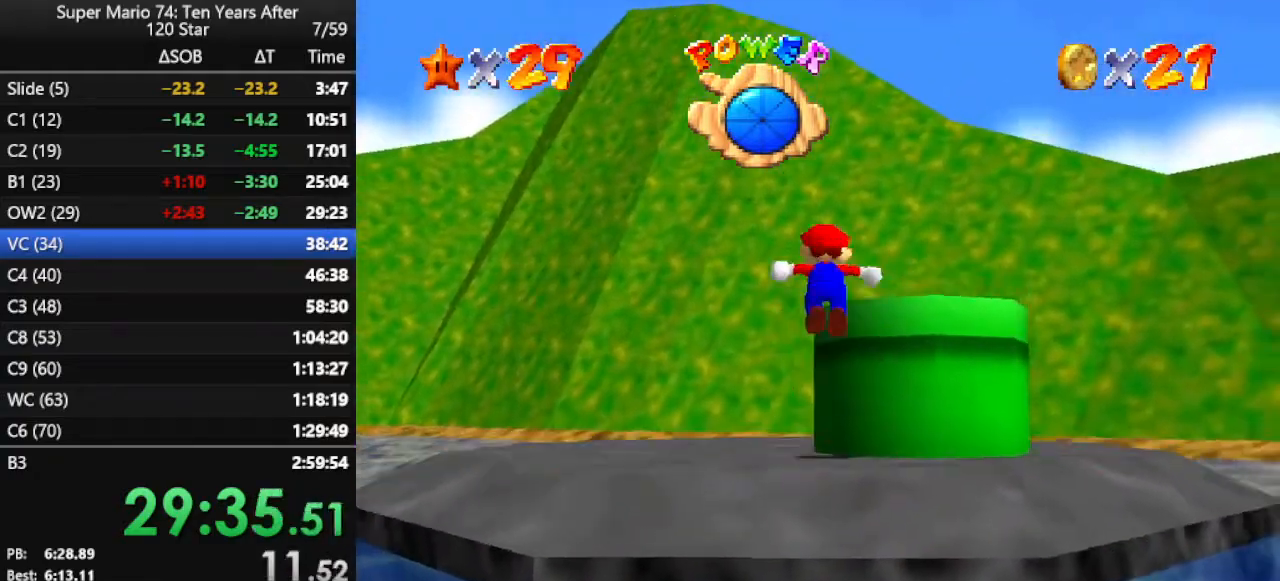
{"buttons": [], "left_stick": "right", "events": [[33, "left_stick", "right"], [133, "A", "up"], [233, "B", "down"], [367, "B", "up"]]}
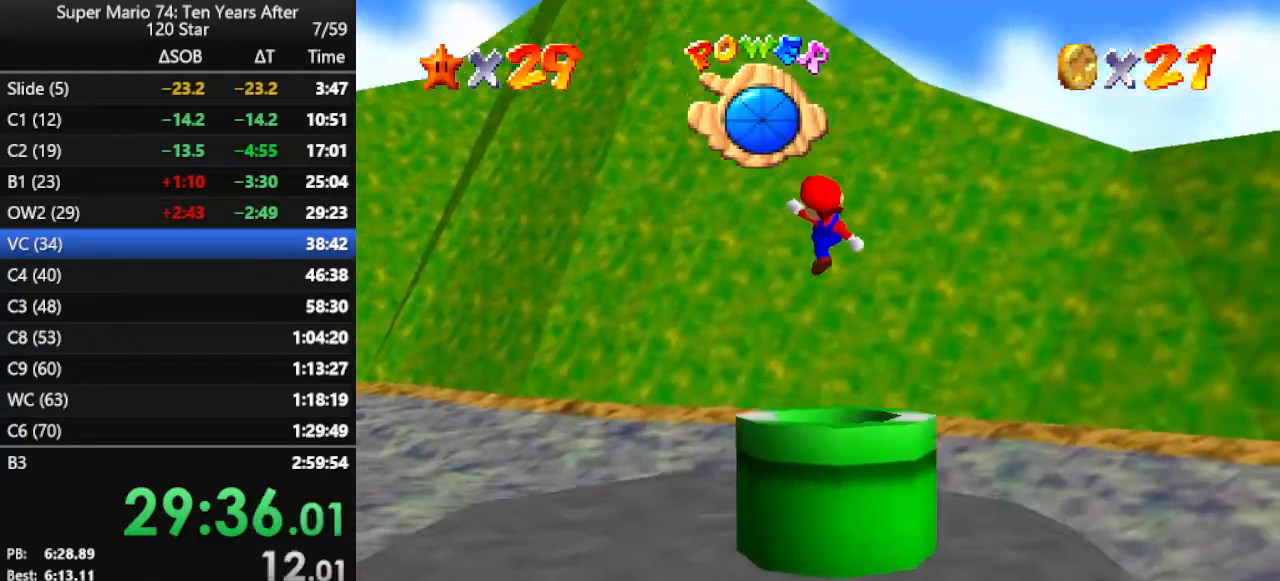
{"buttons": [], "left_stick": "center", "events": [[67, "left_stick", "center"]]}
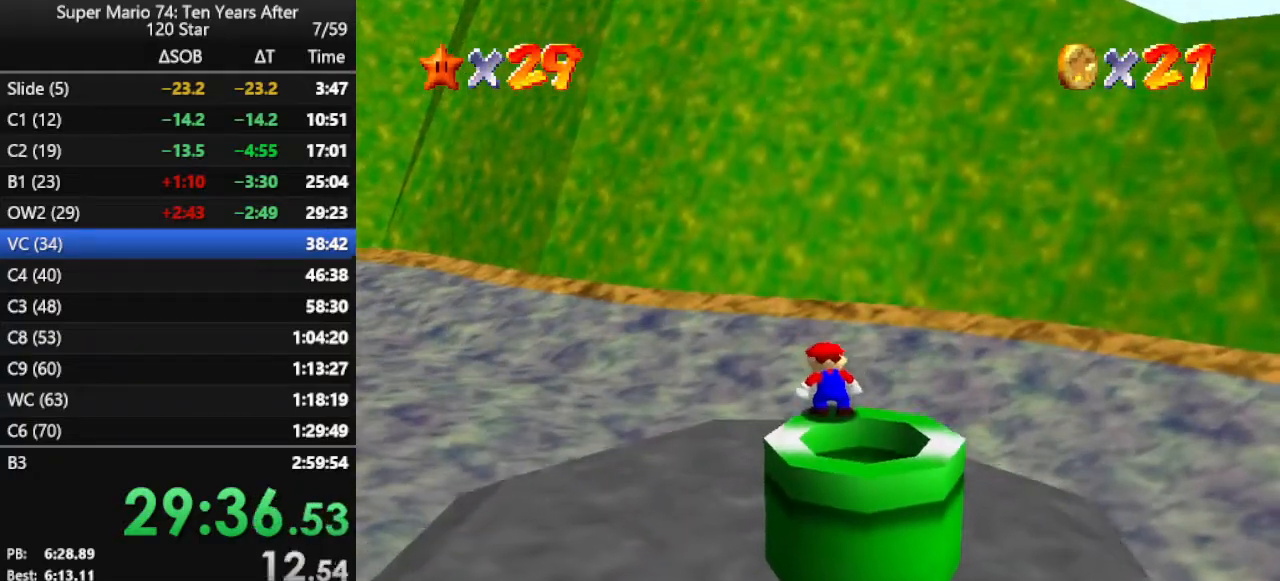
{"buttons": [], "left_stick": "down", "events": [[133, "A", "down"], [267, "A", "up"], [267, "left_stick", "down"]]}
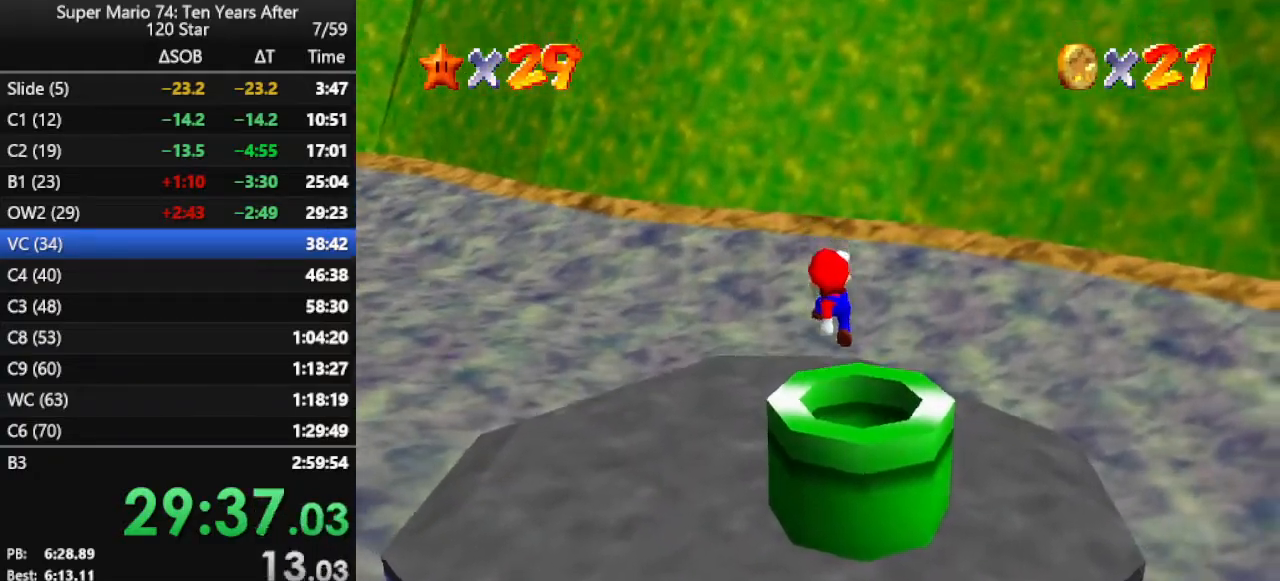
{"buttons": [], "left_stick": "center", "events": [[67, "left_stick", "center"]]}
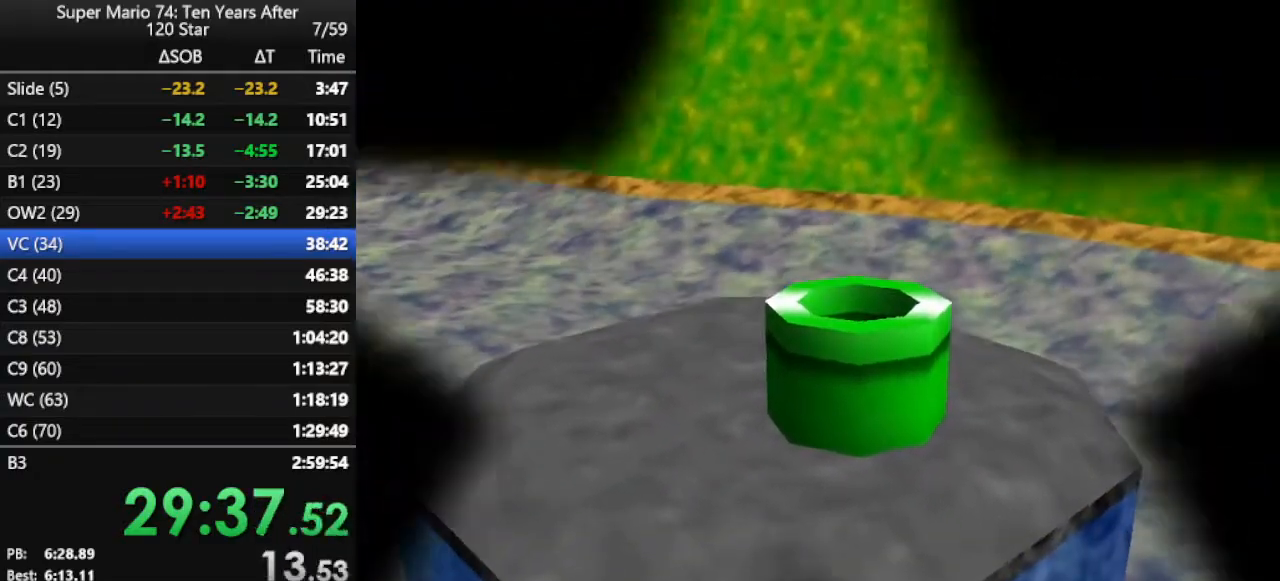
{"buttons": [], "left_stick": "center", "events": []}
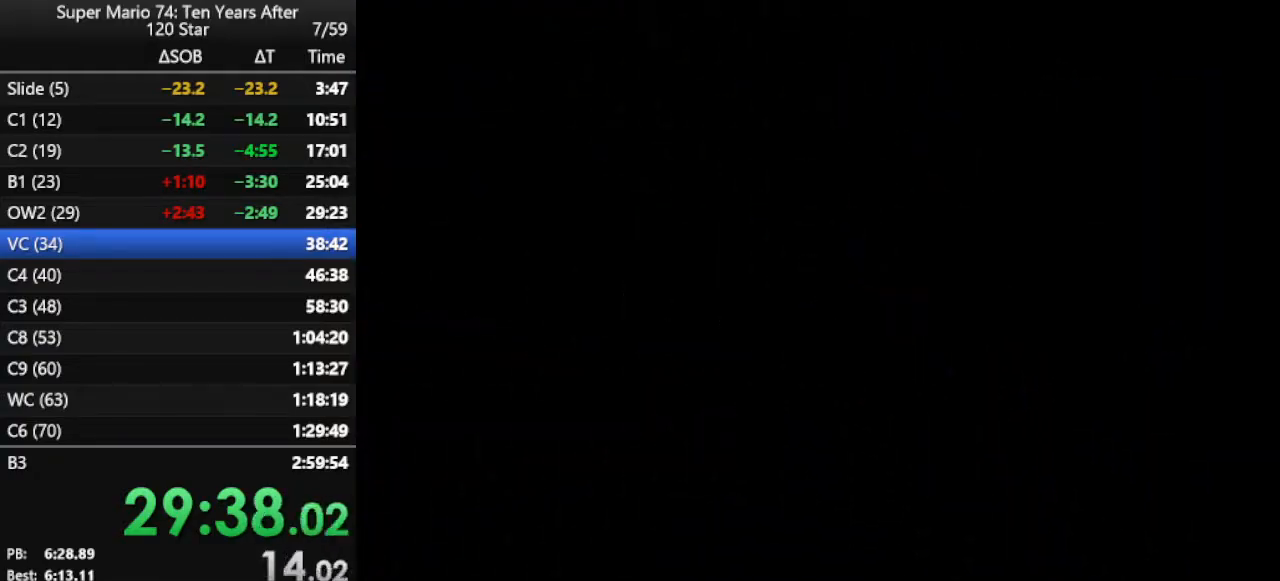
{"buttons": ["C_LEFT"], "left_stick": "up", "events": [[267, "C_LEFT", "down"], [267, "left_stick", "up"], [300, "C_DOWN", "down"], [333, "C_DOWN", "up"], [367, "C_LEFT", "up"], [467, "C_LEFT", "down"]]}
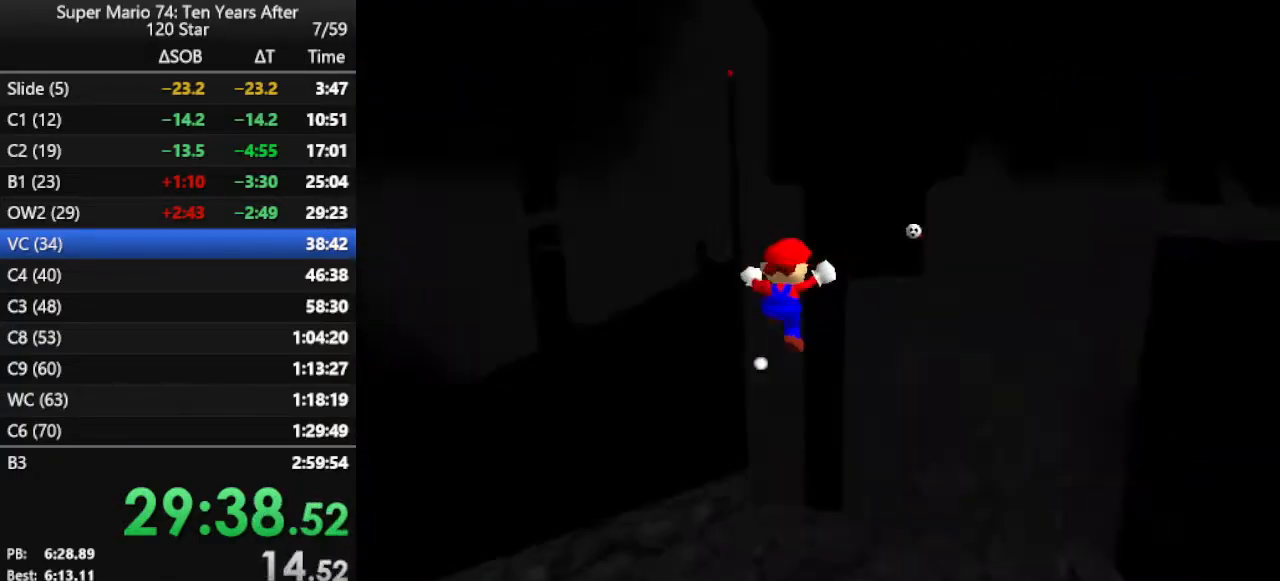
{"buttons": [], "left_stick": "up", "events": [[100, "C_LEFT", "up"]]}
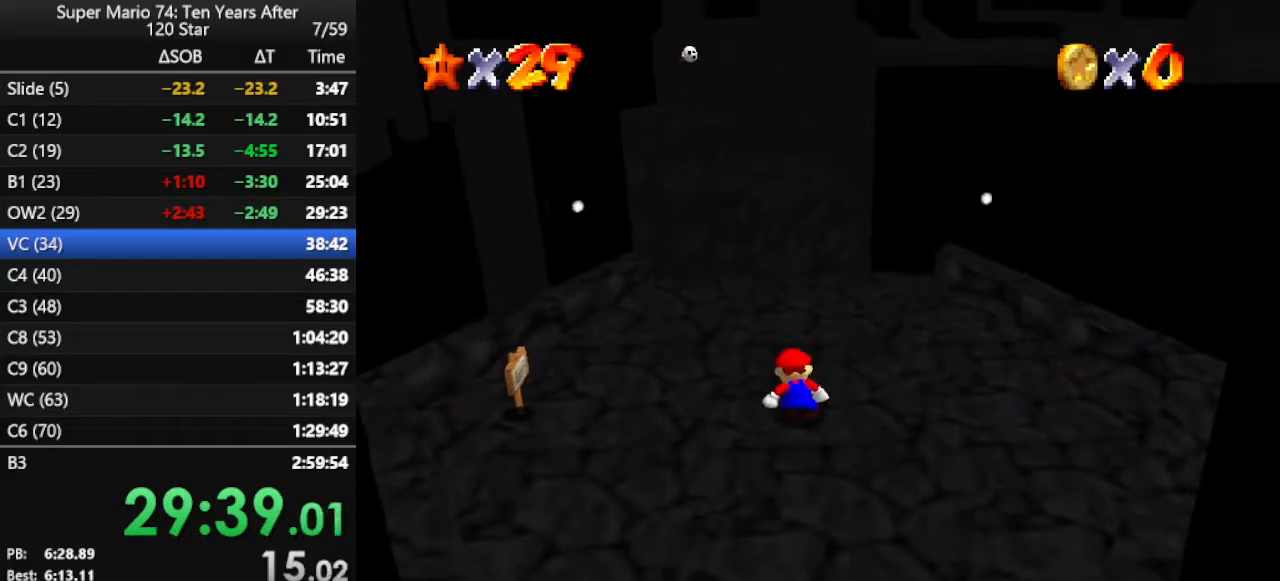
{"buttons": [], "left_stick": "up-left", "events": [[300, "left_stick", "up-left"]]}
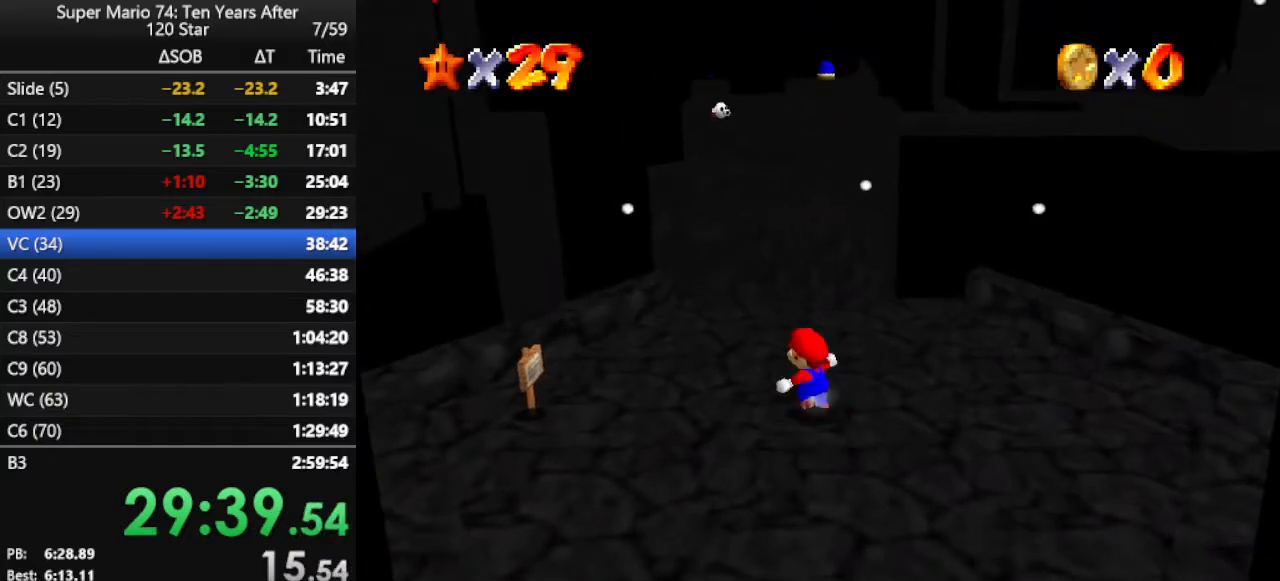
{"buttons": [], "left_stick": "up", "events": [[267, "left_stick", "up"]]}
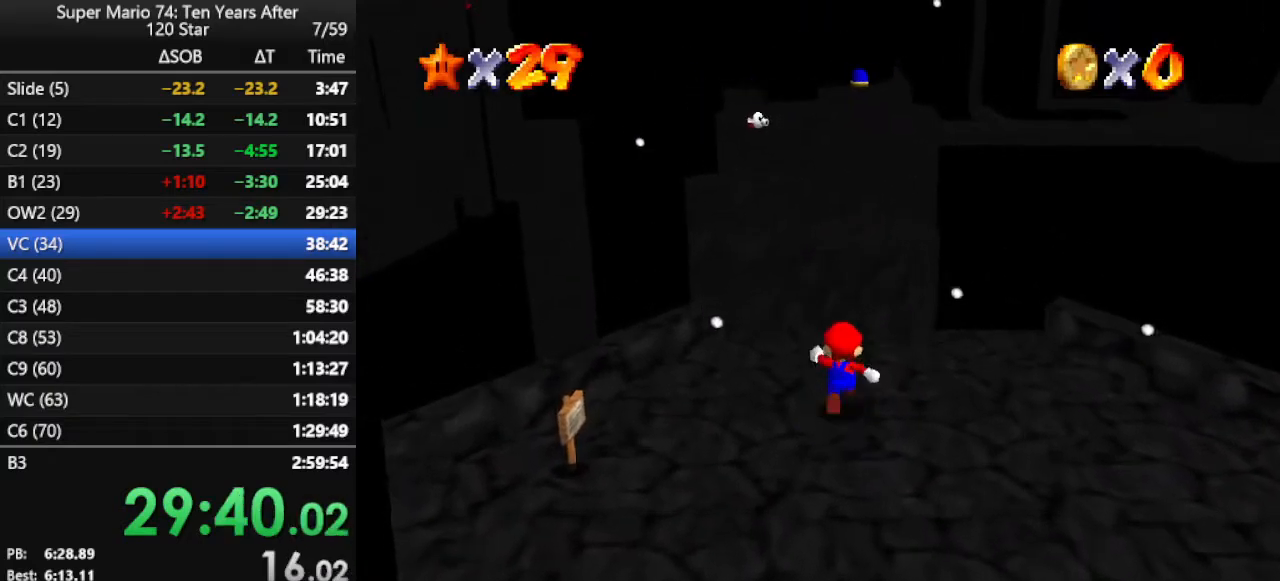
{"buttons": ["A", "Z"], "left_stick": "up-left", "events": [[33, "Z", "down"], [67, "A", "down"], [467, "left_stick", "up-left"]]}
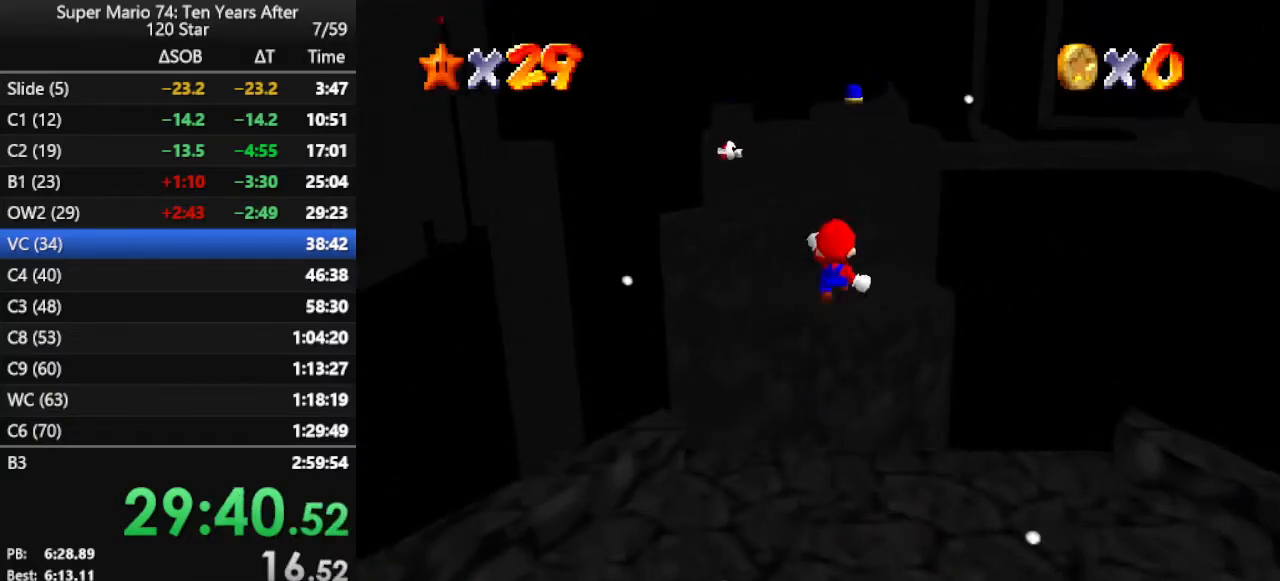
{"buttons": ["Z"], "left_stick": "center", "events": [[267, "left_stick", "center"], [300, "A", "up"]]}
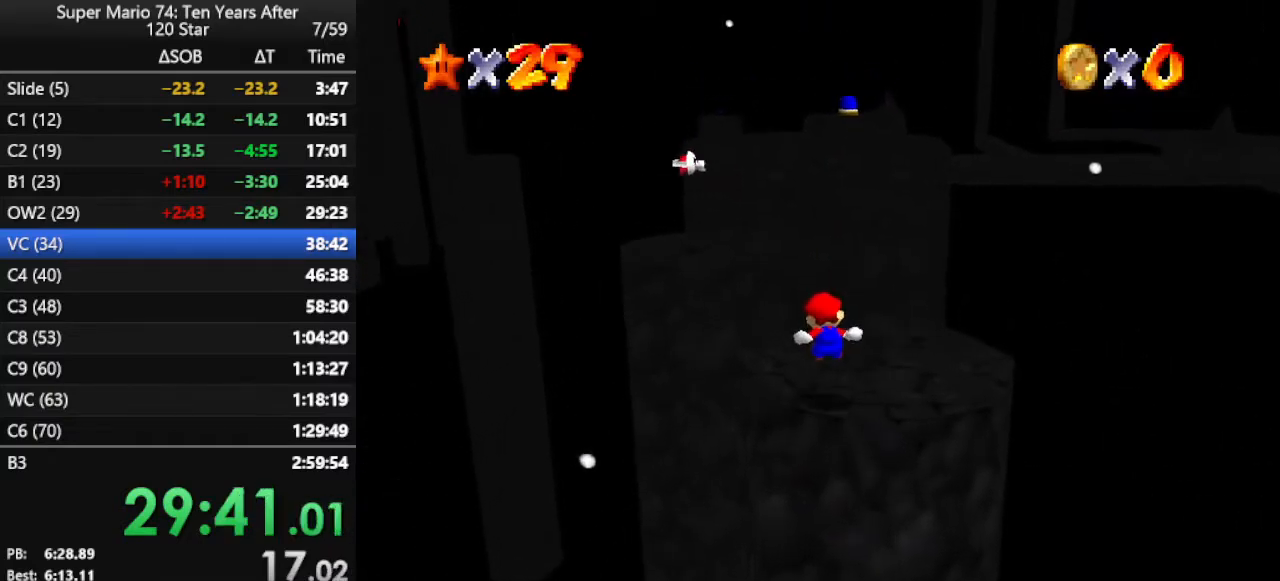
{"buttons": ["A", "Z"], "left_stick": "left", "events": [[200, "A", "down"], [233, "left_stick", "left"]]}
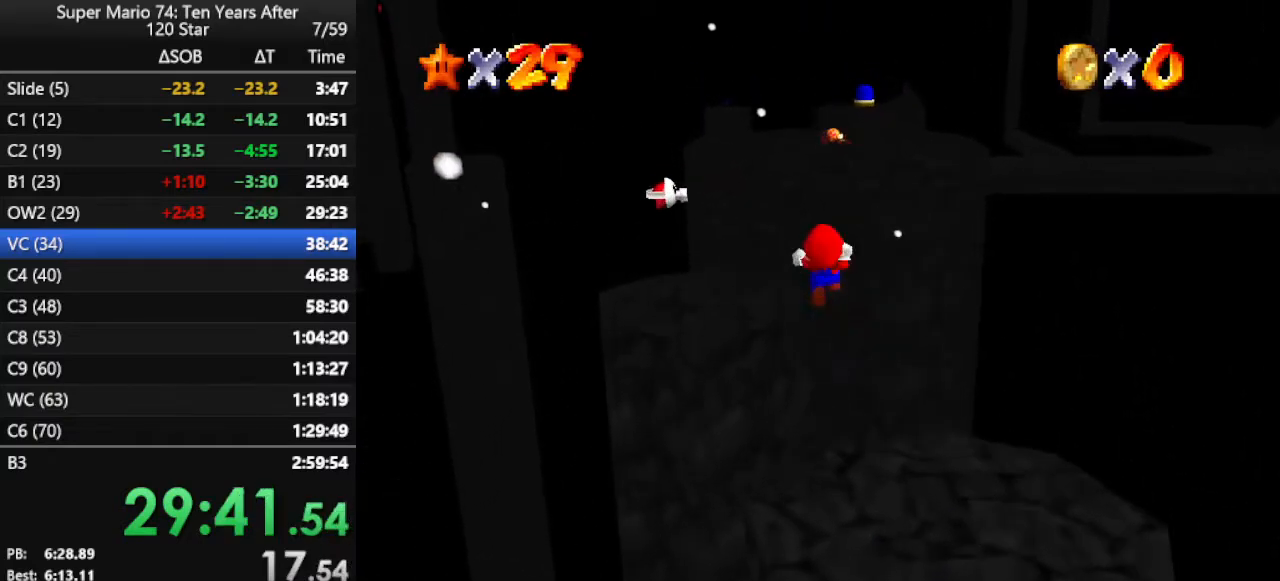
{"buttons": ["Z"], "left_stick": "down-left", "events": [[367, "left_stick", "down-left"], [500, "A", "up"]]}
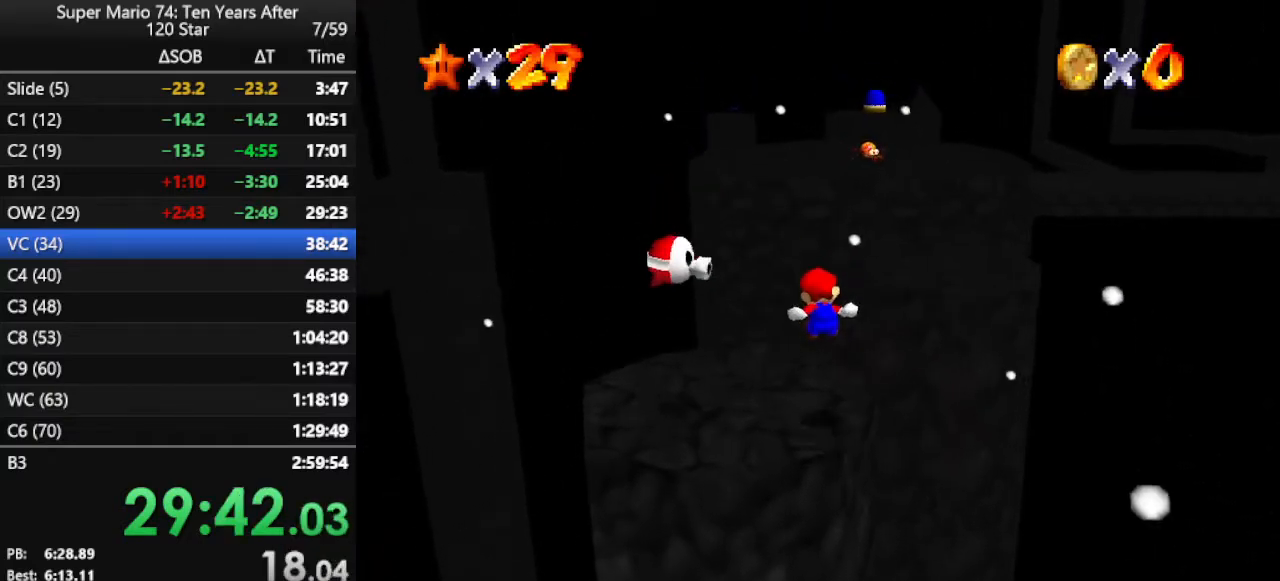
{"buttons": ["A", "Z"], "left_stick": "right", "events": [[133, "left_stick", "down"], [267, "A", "down"], [367, "left_stick", "right"]]}
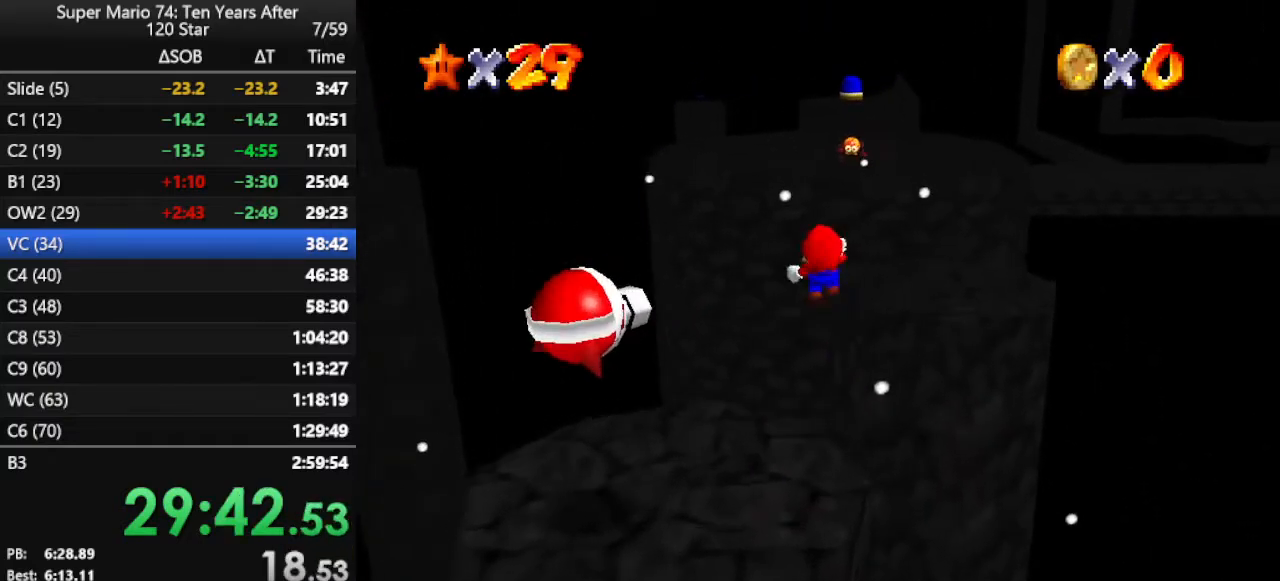
{"buttons": ["Z"], "left_stick": "up-right", "events": [[200, "left_stick", "up-right"], [467, "A", "up"]]}